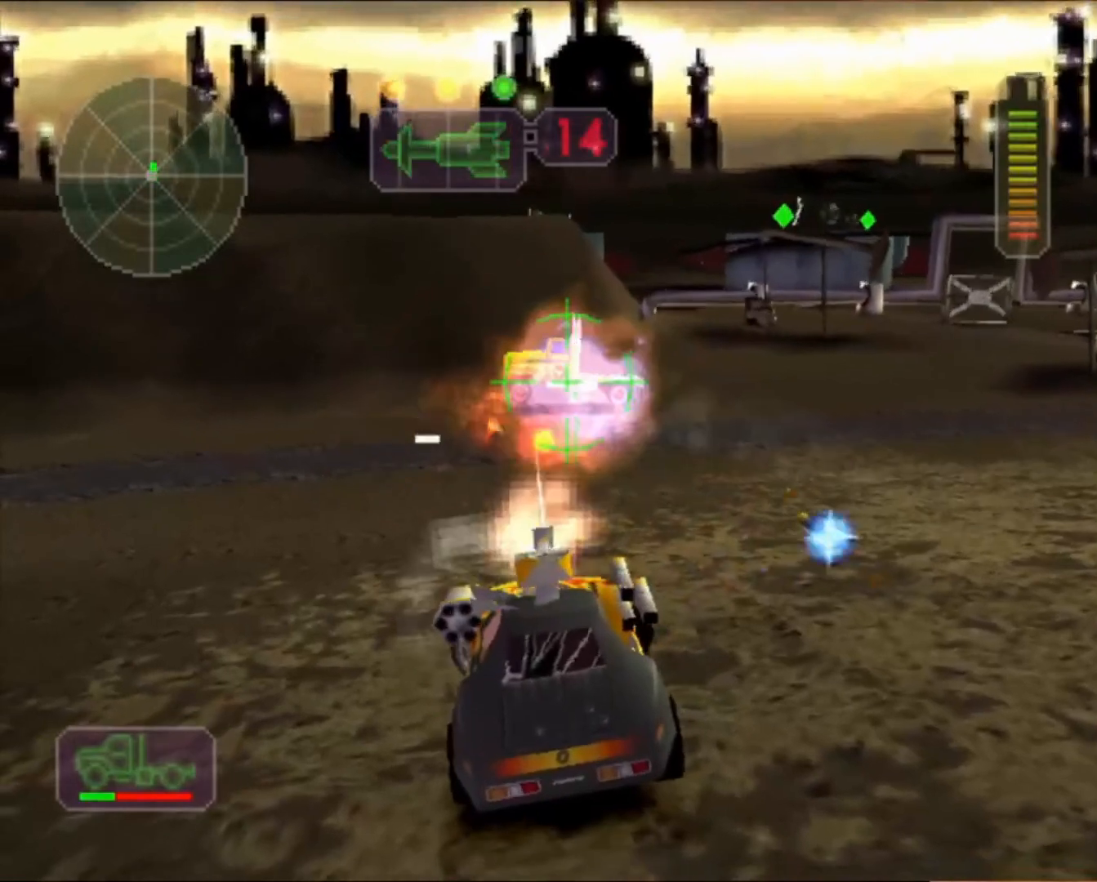
Gameplay with a controller (Xbox layout); each line is a JSON object with the inputs held at the frame after it. "events" lists button and stick changes between this image and that frame as [ms after this image, input, new state], when the widget could be followed in between. Not read: right_stick.
{"buttons": ["R2"], "left_stick": "center", "events": [[100, "R2", "up"], [133, "R2", "down"], [133, "left_stick", "up-left"], [233, "left_stick", "left"], [333, "left_stick", "center"]]}
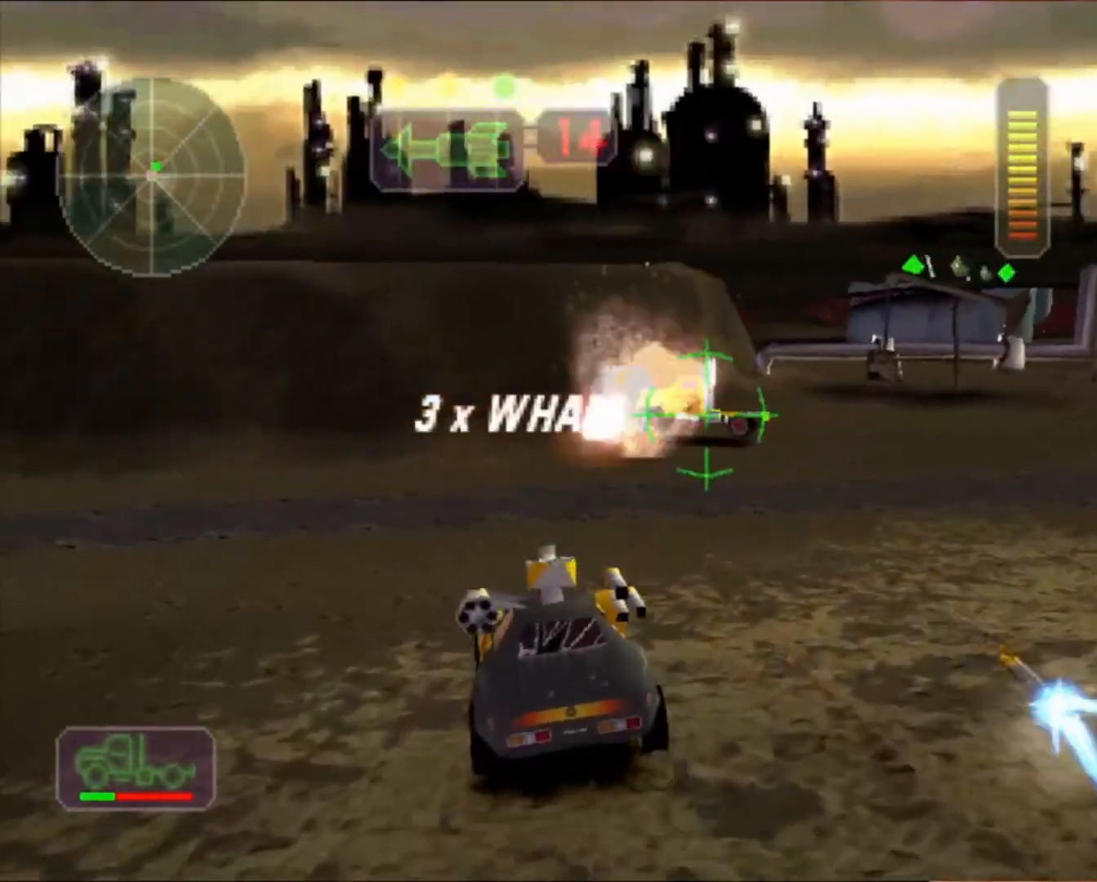
{"buttons": ["R2"], "left_stick": "center", "events": [[167, "left_stick", "right"], [333, "left_stick", "center"]]}
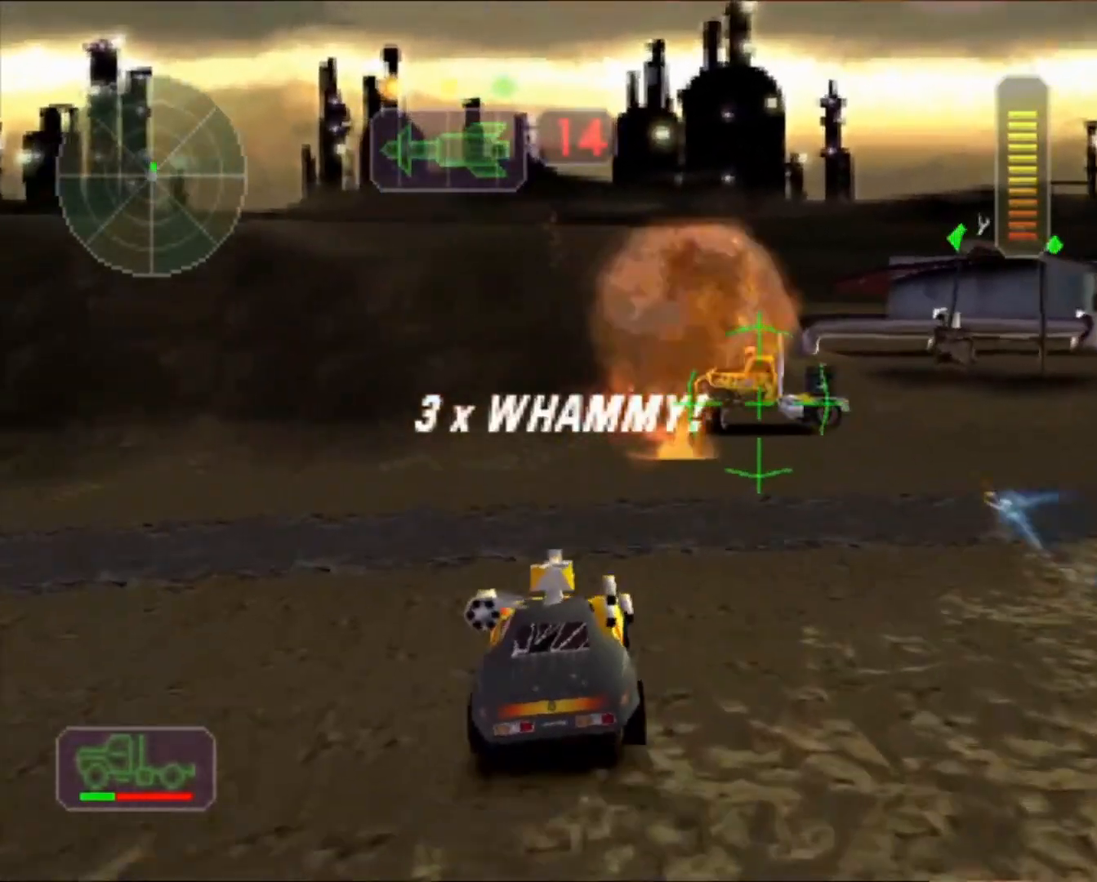
{"buttons": ["R2"], "left_stick": "center", "events": [[33, "left_stick", "left"], [133, "left_stick", "center"], [267, "left_stick", "right"], [467, "left_stick", "center"]]}
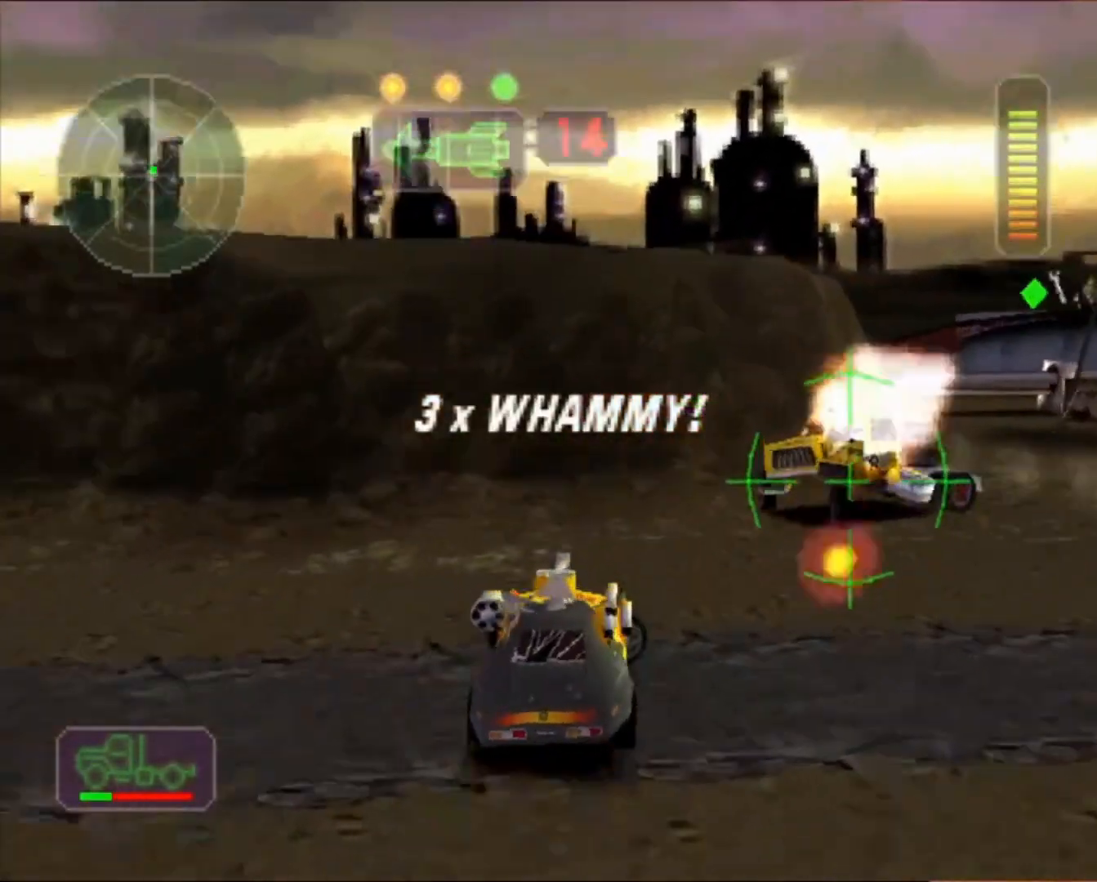
{"buttons": ["A", "X", "L1", "L3"], "left_stick": "right", "events": [[33, "left_stick", "right"], [100, "R2", "up"], [100, "X", "down"], [400, "L1", "down"], [433, "A", "down"], [433, "L3", "down"]]}
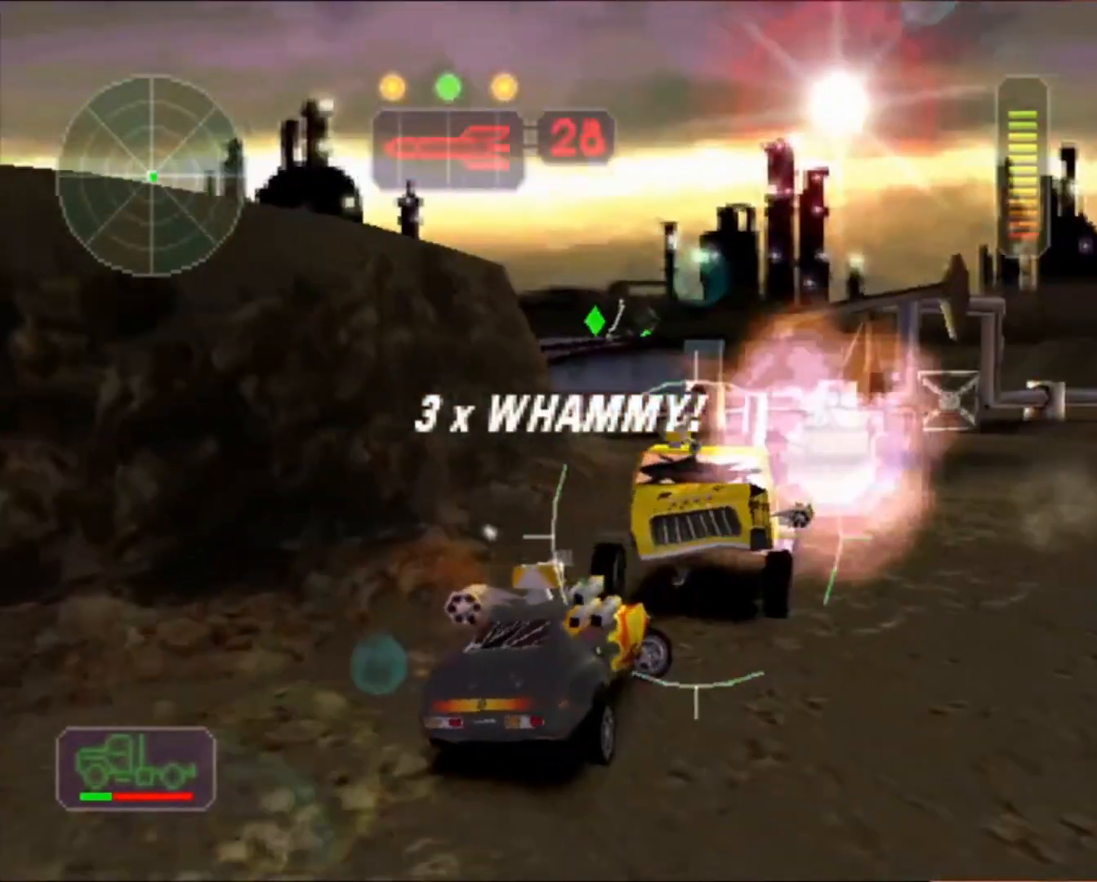
{"buttons": ["A", "X"], "left_stick": "up-left", "events": [[33, "L3", "up"], [67, "L1", "up"], [100, "L1", "down"], [167, "L1", "up"], [200, "left_stick", "left"], [233, "L1", "down"], [333, "L1", "up"], [367, "left_stick", "center"], [400, "L1", "down"], [433, "left_stick", "up-left"], [500, "L1", "up"]]}
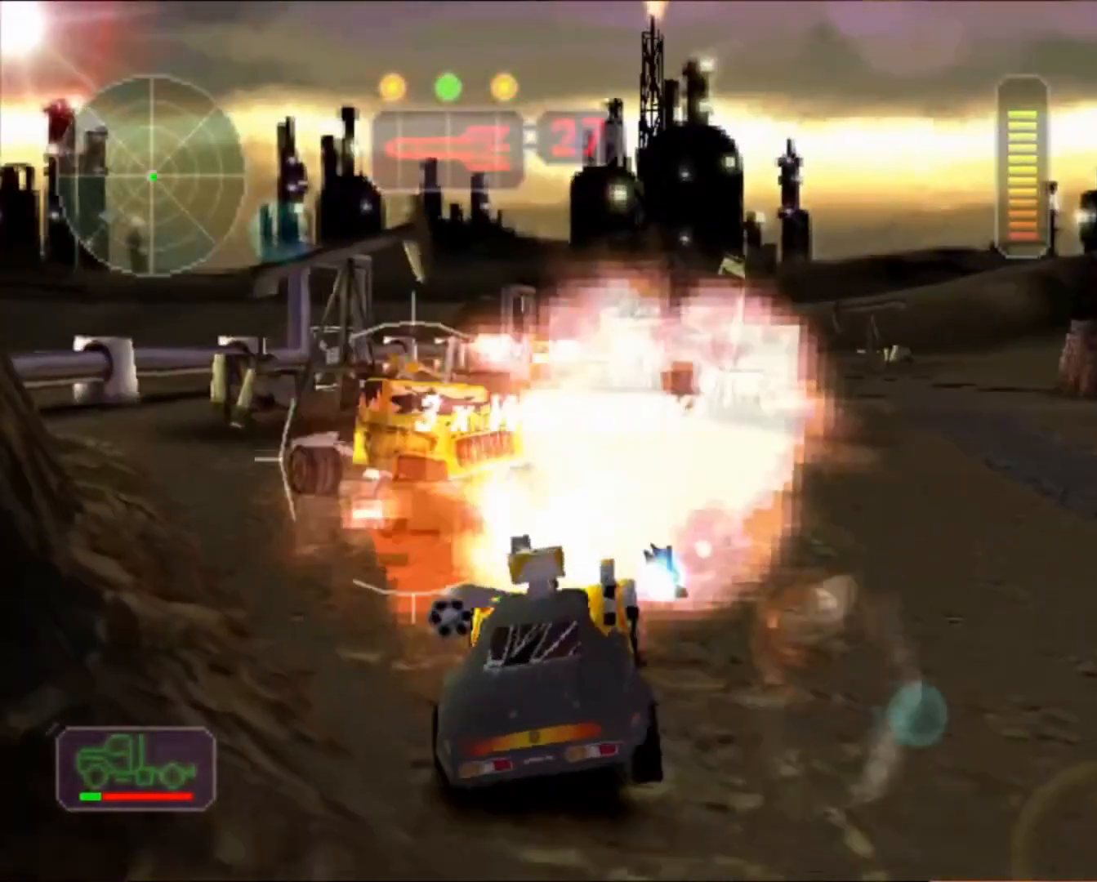
{"buttons": ["A", "X", "R2"], "left_stick": "right", "events": [[67, "L1", "down"], [133, "L1", "up"], [233, "L1", "down"], [300, "L1", "up"], [333, "R2", "down"], [333, "left_stick", "right"], [367, "L1", "down"], [467, "L1", "up"]]}
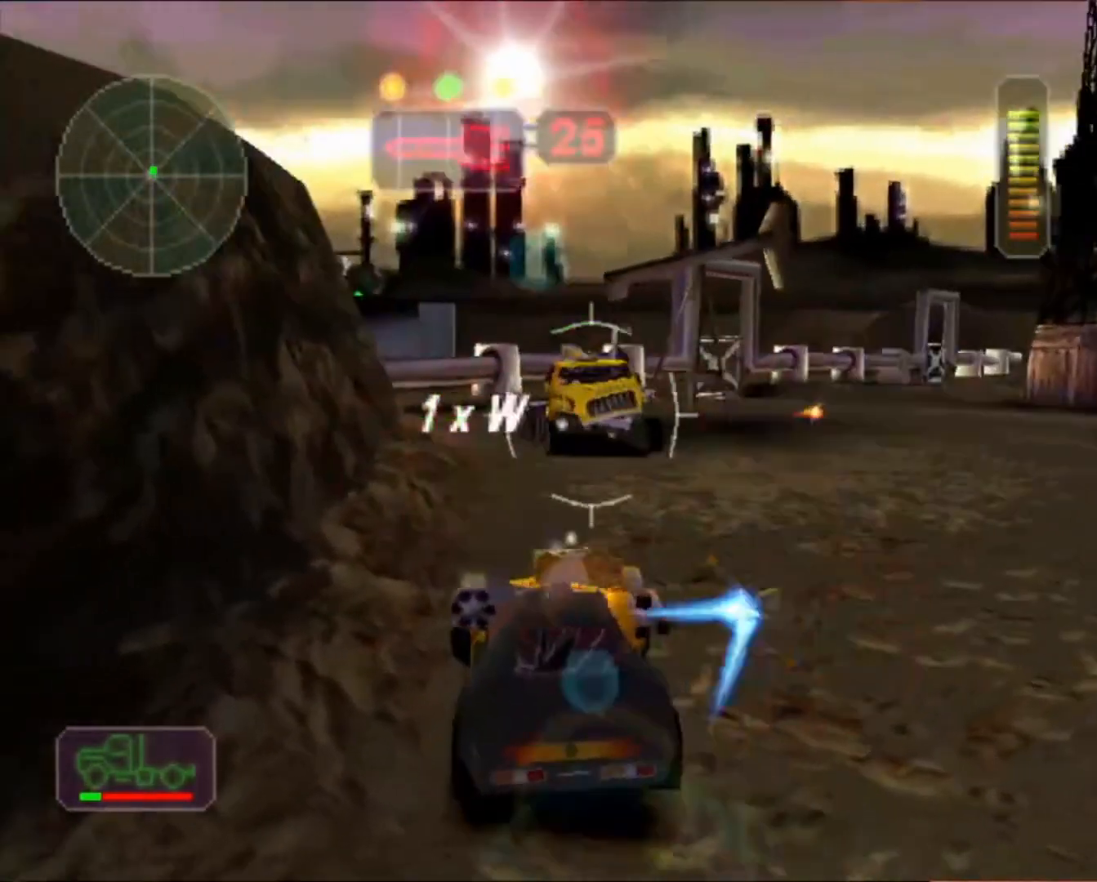
{"buttons": ["R2"], "left_stick": "center", "events": [[33, "L1", "down"], [100, "A", "up"], [100, "L1", "up"], [100, "X", "up"], [133, "left_stick", "left"], [267, "left_stick", "center"], [400, "left_stick", "left"], [500, "left_stick", "center"]]}
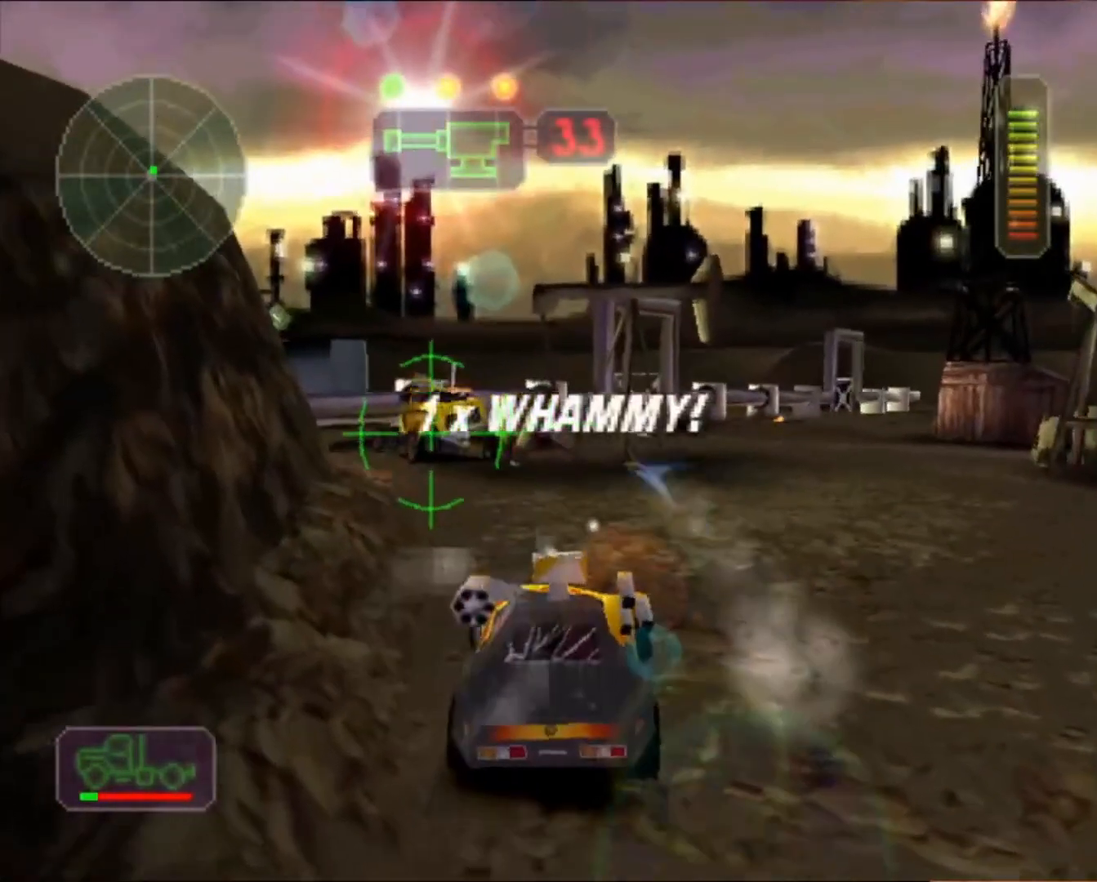
{"buttons": ["R2"], "left_stick": "center", "events": [[200, "left_stick", "left"], [267, "left_stick", "center"]]}
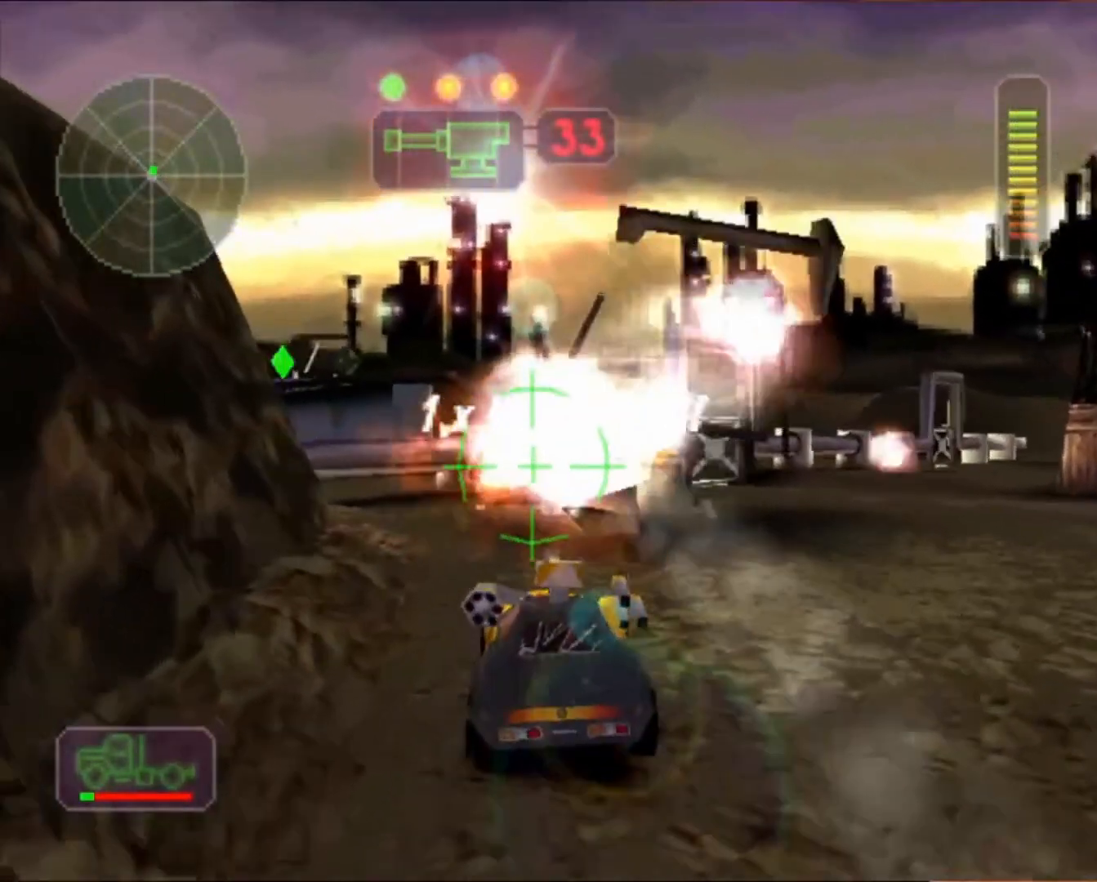
{"buttons": ["R2"], "left_stick": "right", "events": [[133, "left_stick", "left"], [200, "left_stick", "center"], [467, "left_stick", "right"]]}
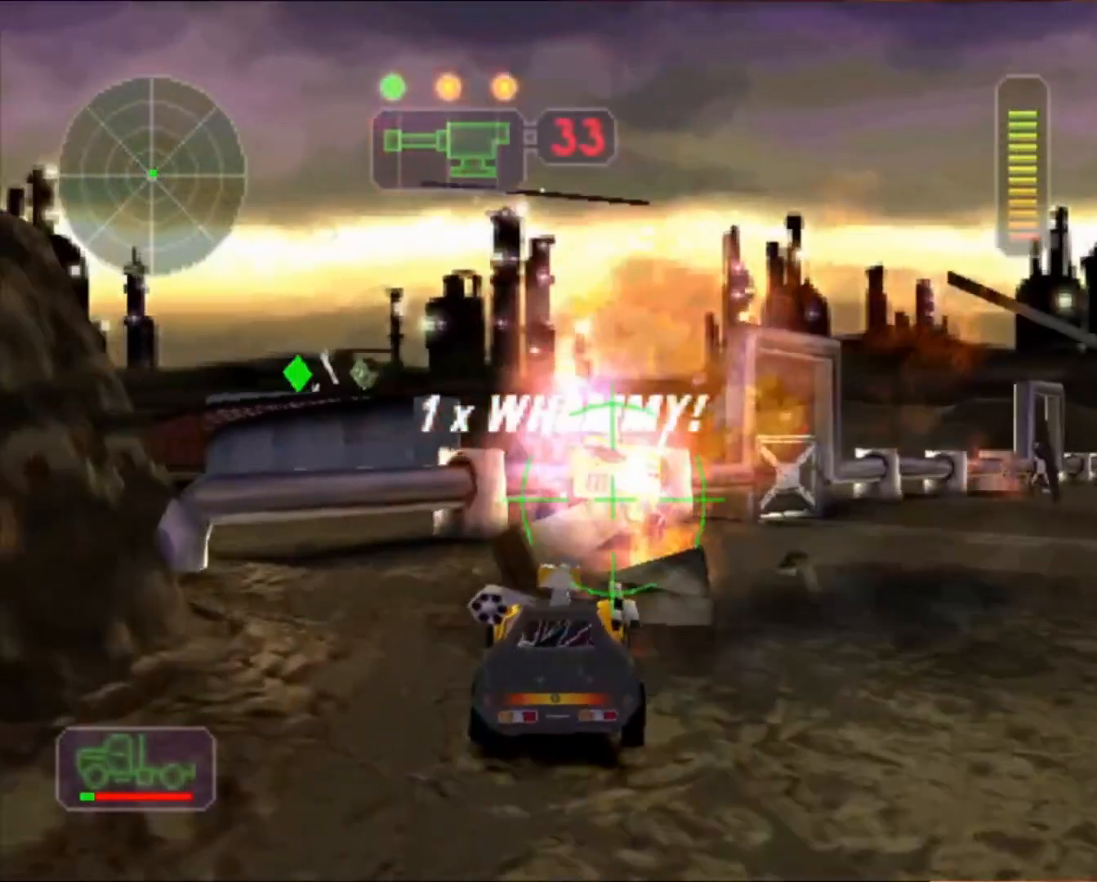
{"buttons": ["A", "X", "L1", "R2"], "left_stick": "up-right", "events": [[33, "X", "down"], [167, "A", "down"], [167, "L1", "down"], [200, "left_stick", "up-left"], [267, "L1", "up"], [333, "L1", "down"], [333, "left_stick", "up"], [400, "L1", "up"], [467, "L1", "down"], [467, "left_stick", "up-right"]]}
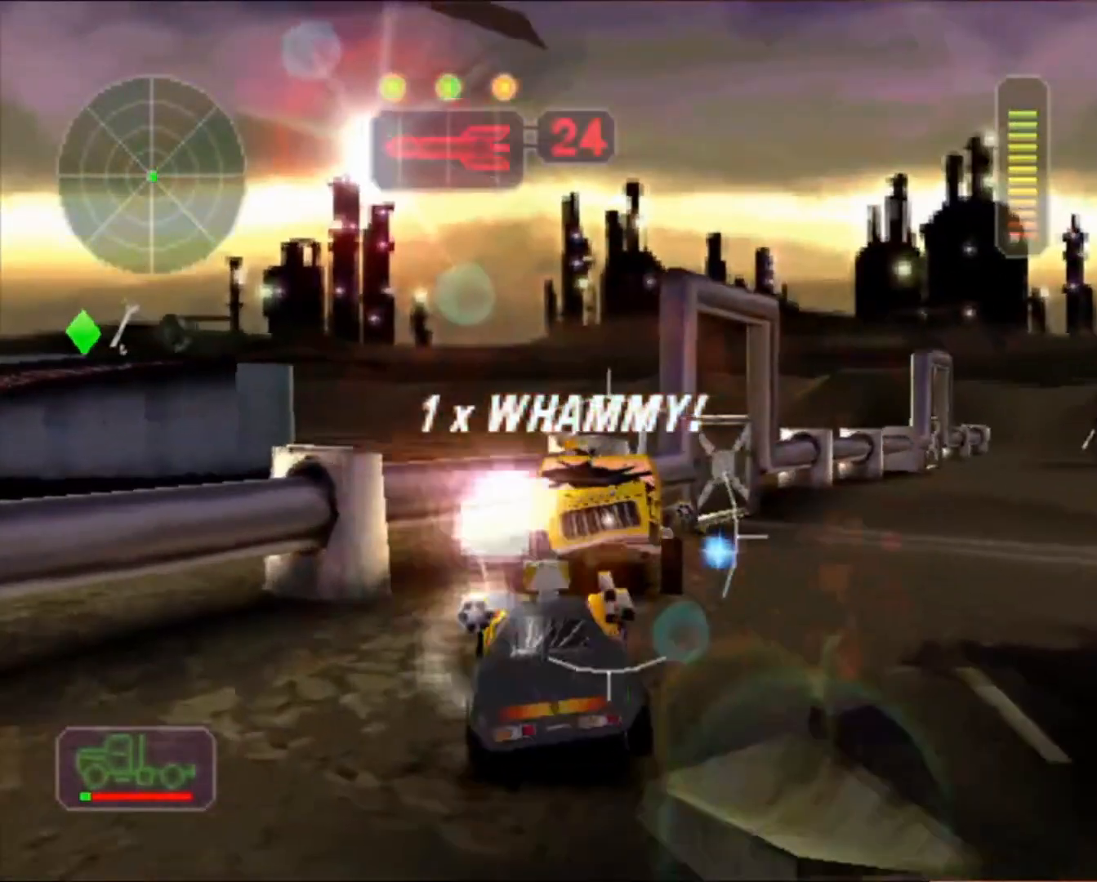
{"buttons": ["A", "X", "L1", "R2"], "left_stick": "right", "events": [[67, "L1", "up"], [133, "L1", "down"], [167, "left_stick", "right"], [233, "L1", "up"], [333, "L1", "down"], [400, "L1", "up"], [500, "L1", "down"]]}
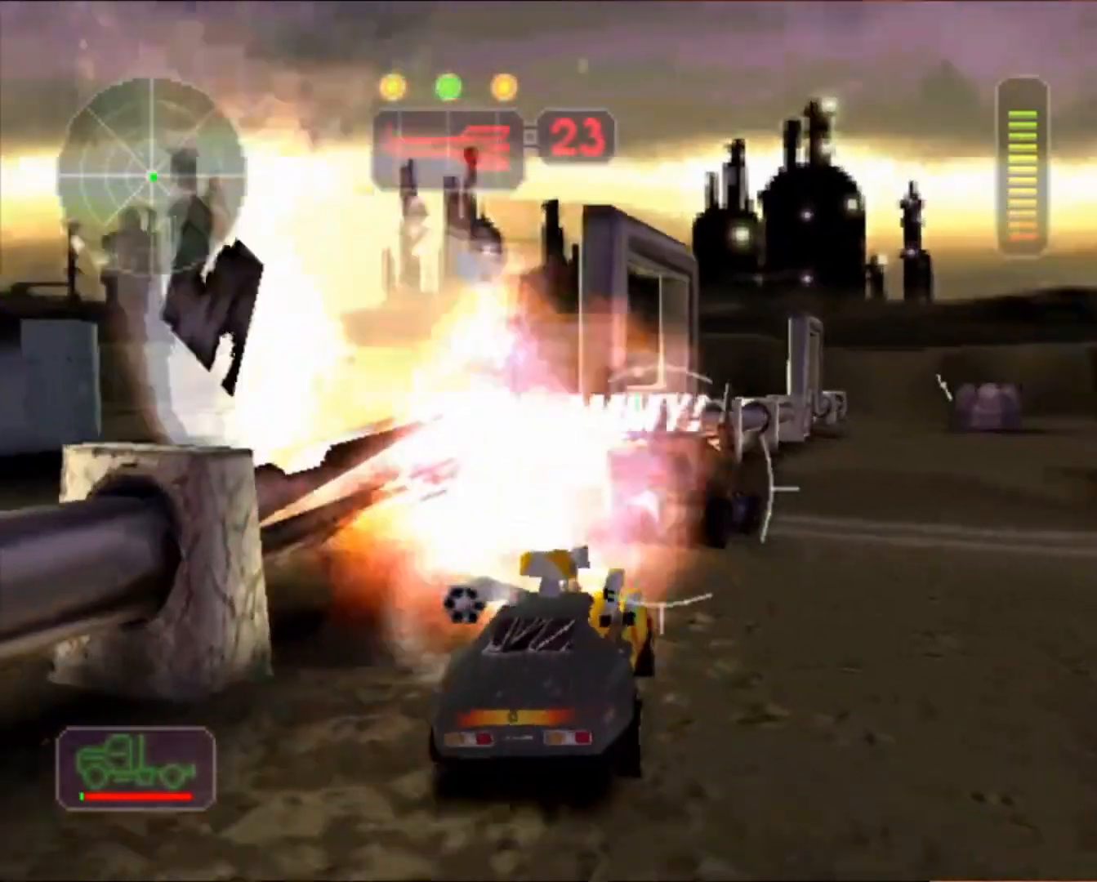
{"buttons": ["R2", "DPAD_UP"], "left_stick": "center", "events": [[67, "L1", "up"], [67, "left_stick", "center"], [100, "A", "up"], [133, "X", "up"], [133, "left_stick", "up-left"], [200, "left_stick", "center"], [300, "DPAD_DOWN", "down"], [367, "DPAD_DOWN", "up"], [500, "DPAD_UP", "down"]]}
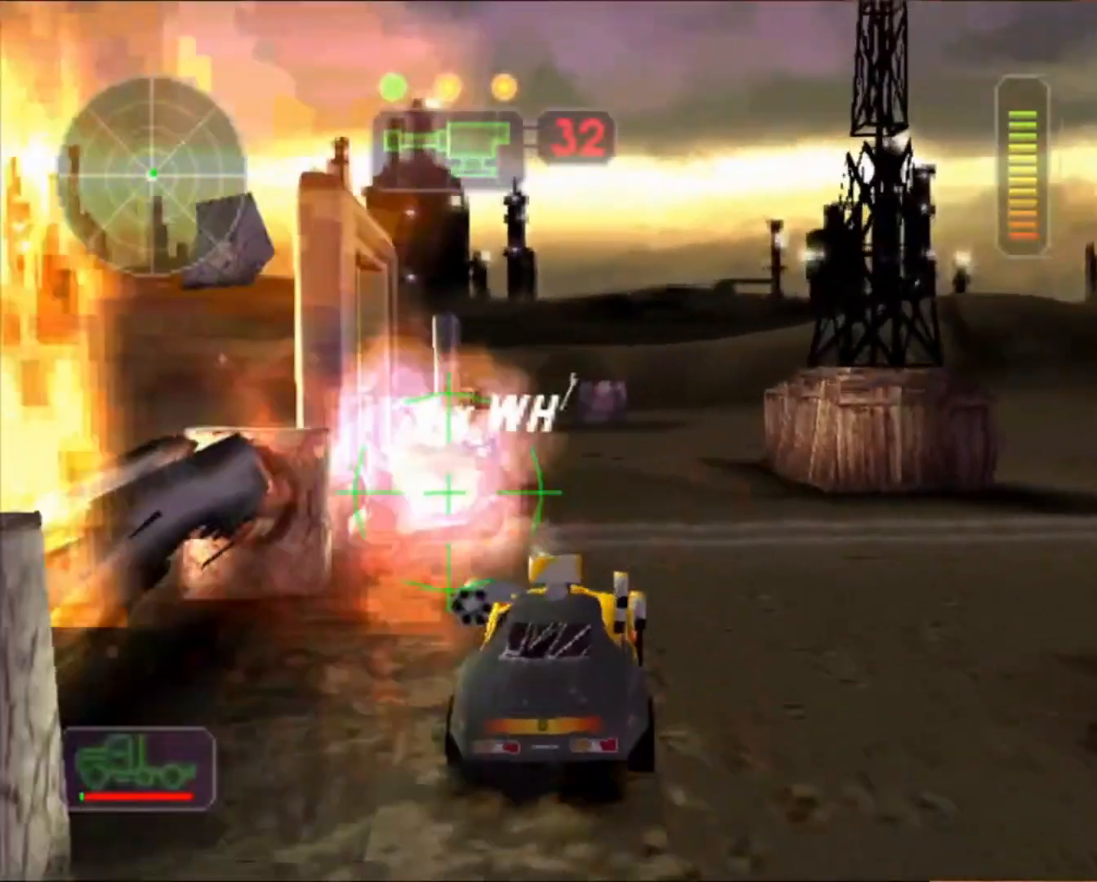
{"buttons": ["R2"], "left_stick": "center", "events": [[67, "DPAD_UP", "up"], [133, "DPAD_UP", "down"], [167, "B", "down"], [233, "DPAD_UP", "up"], [267, "B", "up"]]}
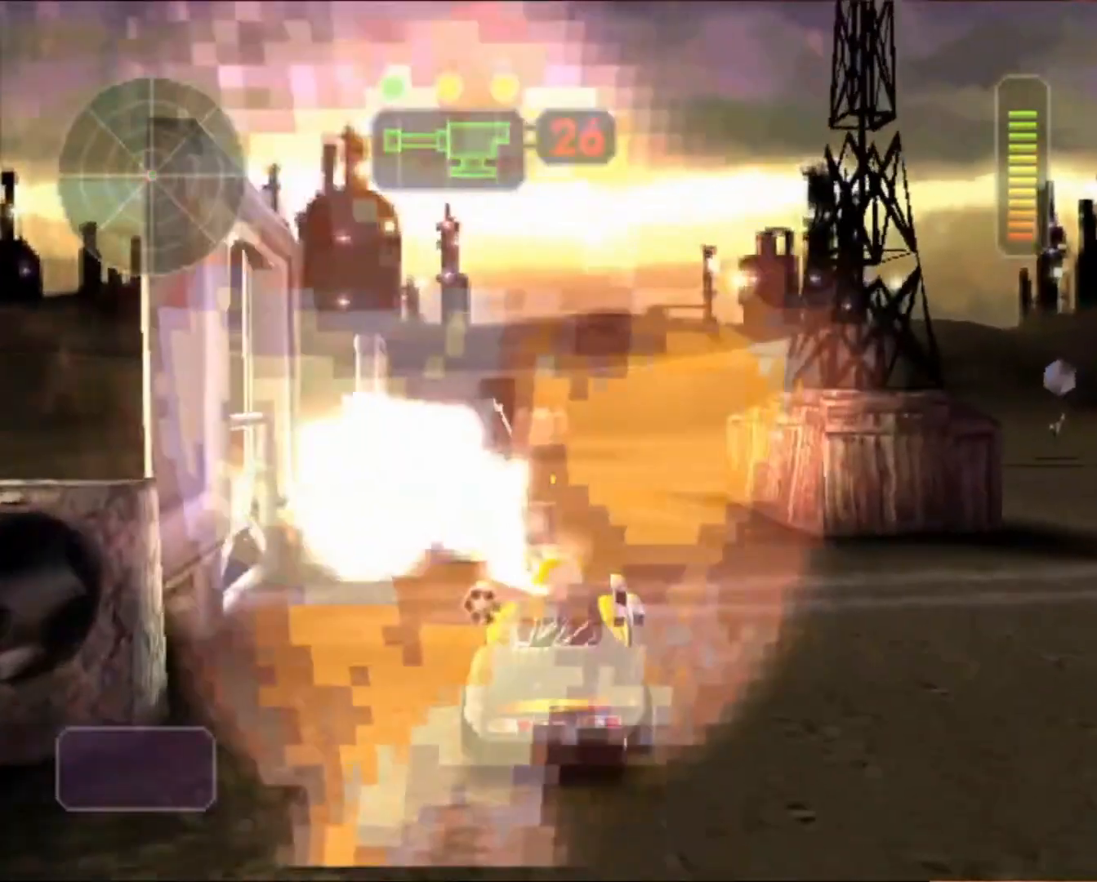
{"buttons": ["R2"], "left_stick": "center", "events": [[100, "left_stick", "up-left"], [200, "left_stick", "center"], [367, "left_stick", "right"], [500, "left_stick", "center"]]}
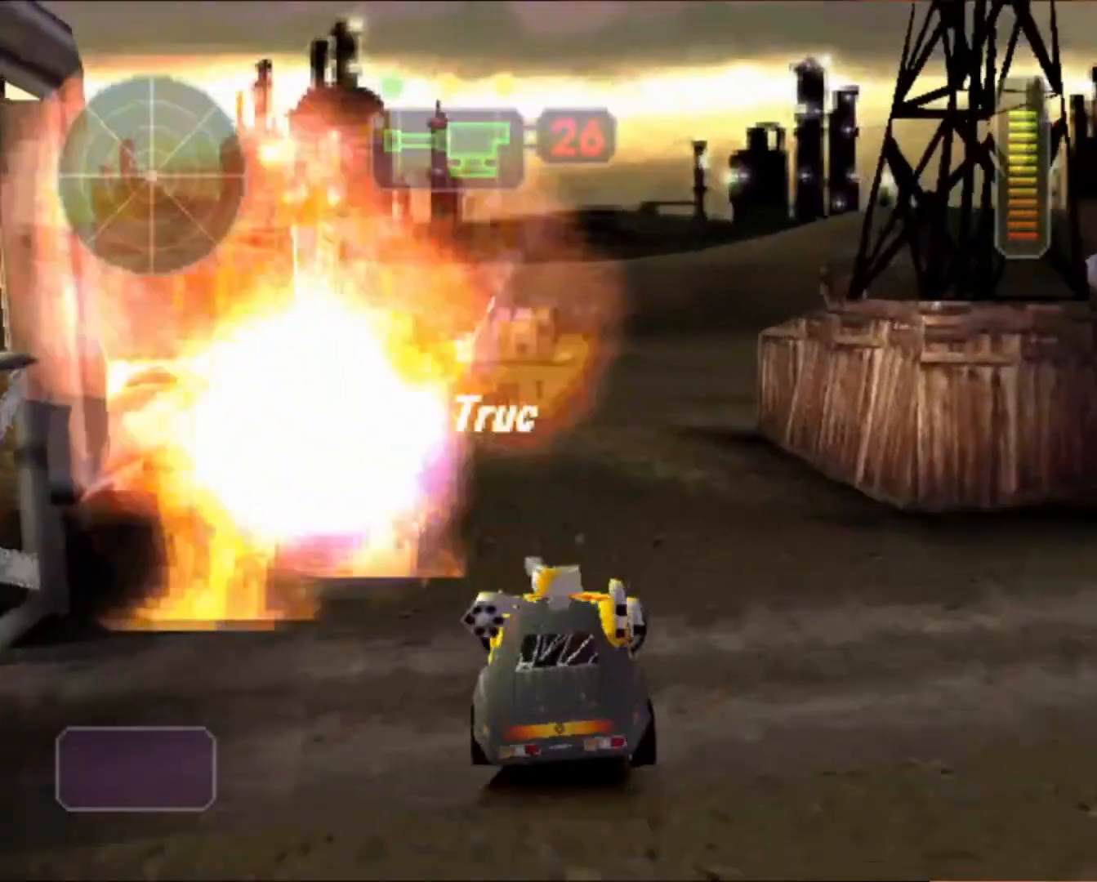
{"buttons": ["R2"], "left_stick": "center", "events": []}
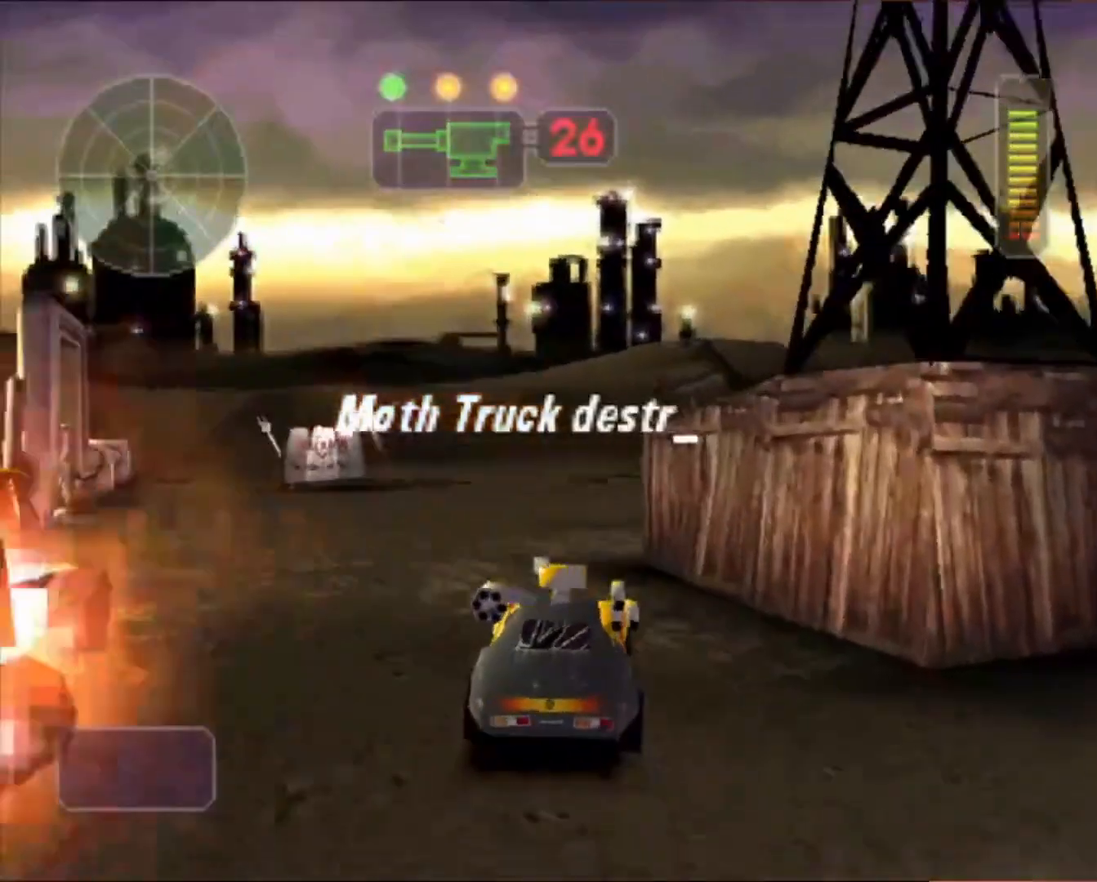
{"buttons": ["R2"], "left_stick": "center", "events": [[33, "left_stick", "left"], [167, "left_stick", "center"]]}
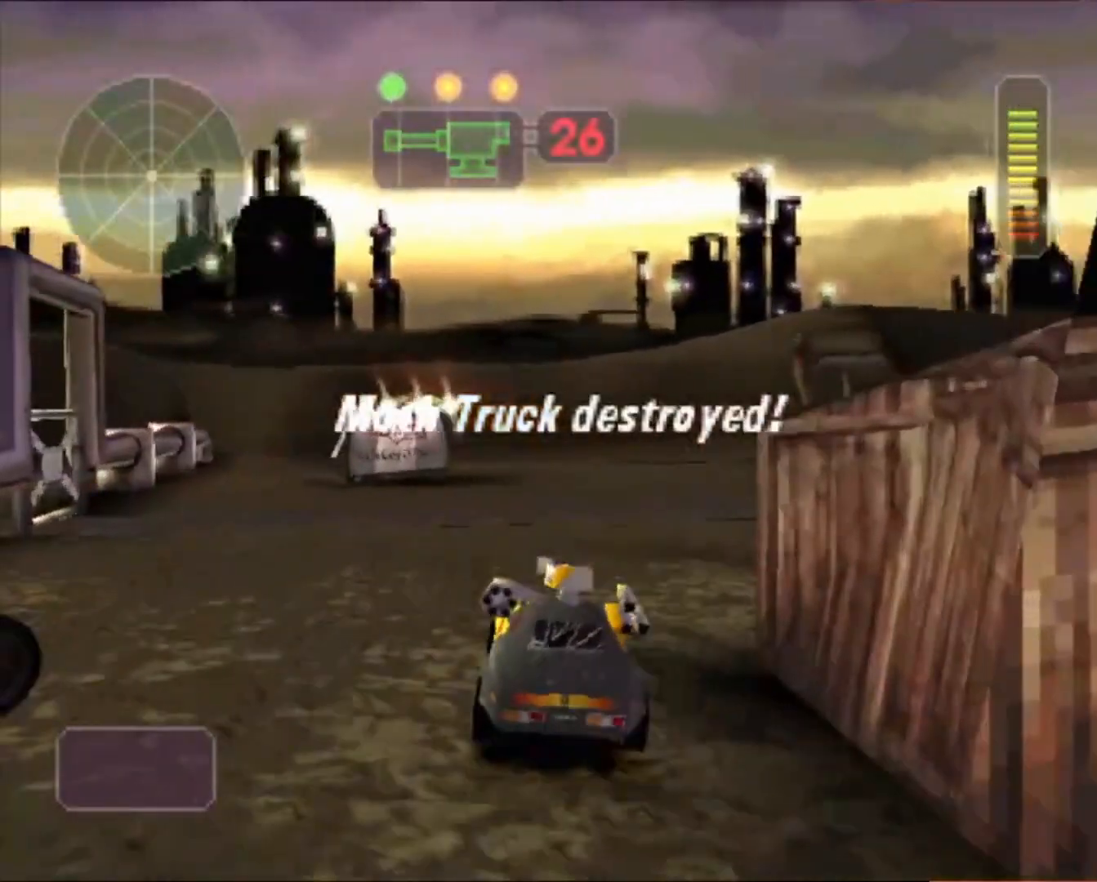
{"buttons": ["R2"], "left_stick": "center", "events": []}
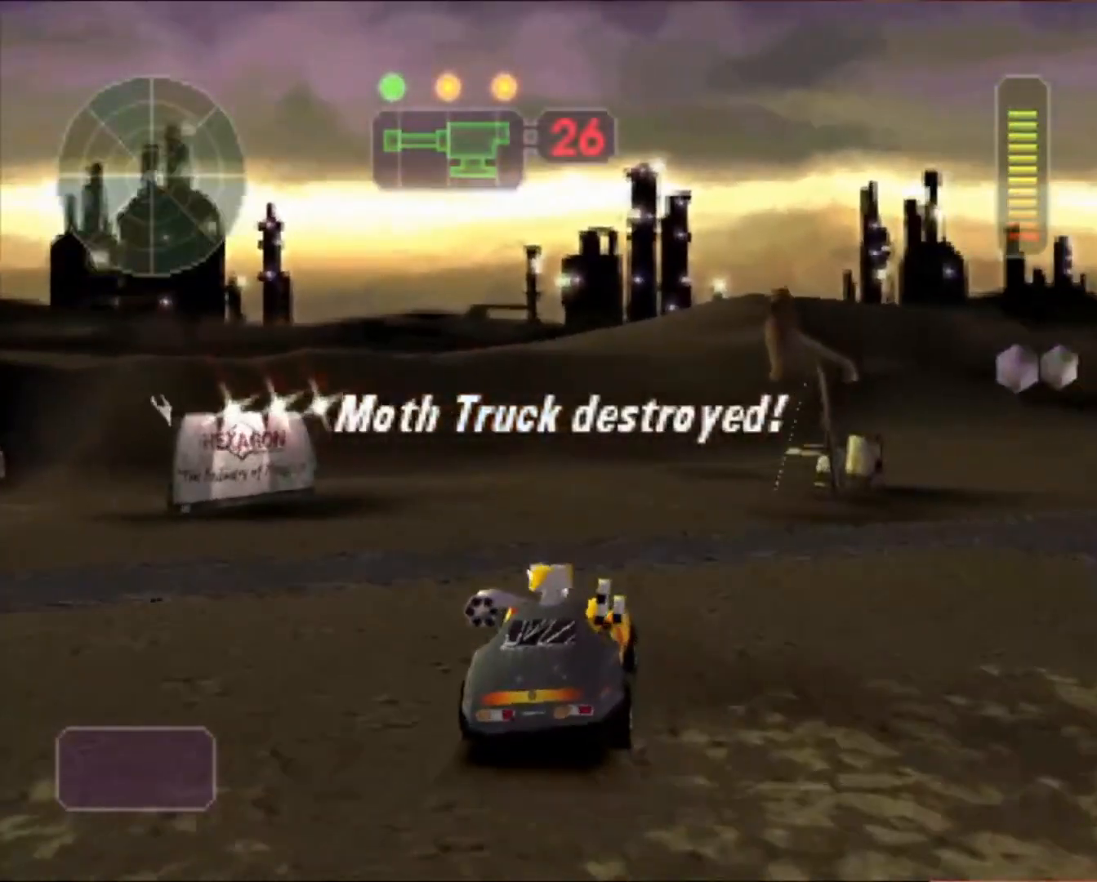
{"buttons": ["X", "R2"], "left_stick": "right", "events": [[67, "left_stick", "right"], [167, "X", "down"]]}
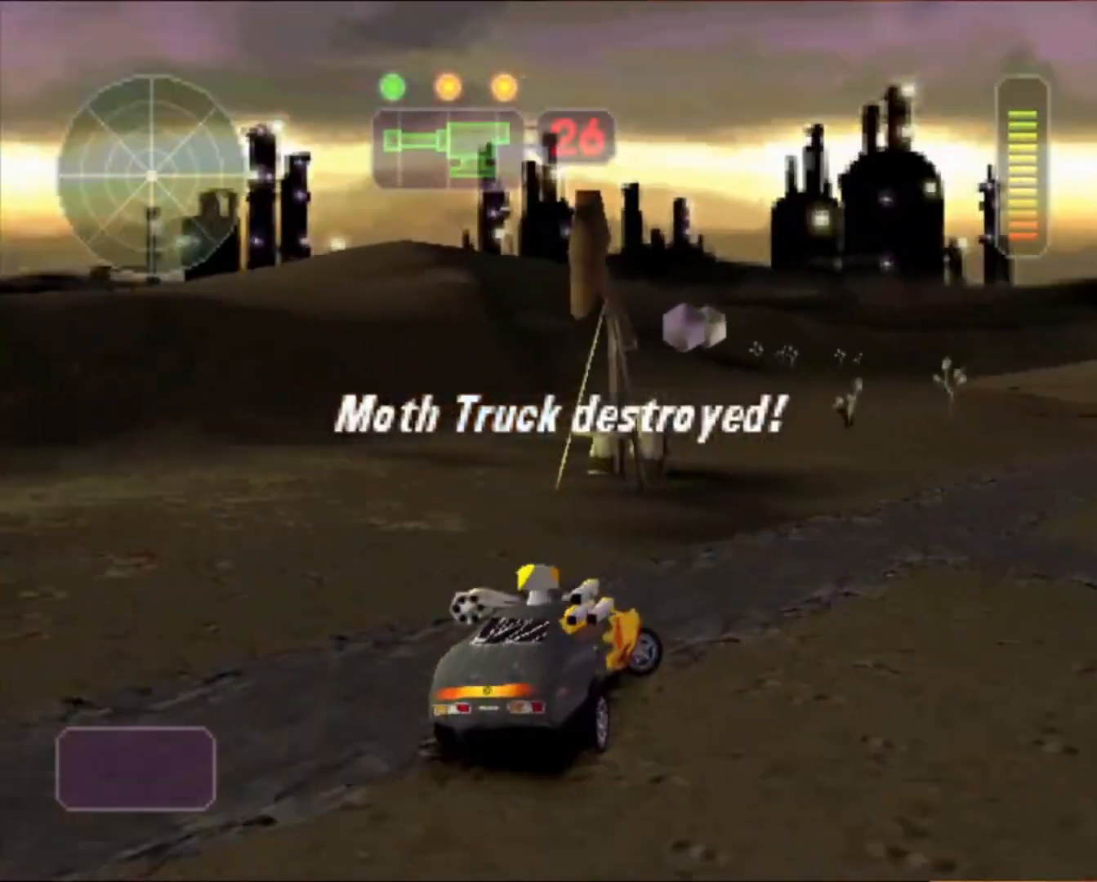
{"buttons": ["R2"], "left_stick": "center", "events": [[100, "X", "up"], [133, "left_stick", "center"], [167, "R2", "up"], [267, "R2", "down"], [333, "R2", "up"], [400, "R2", "down"]]}
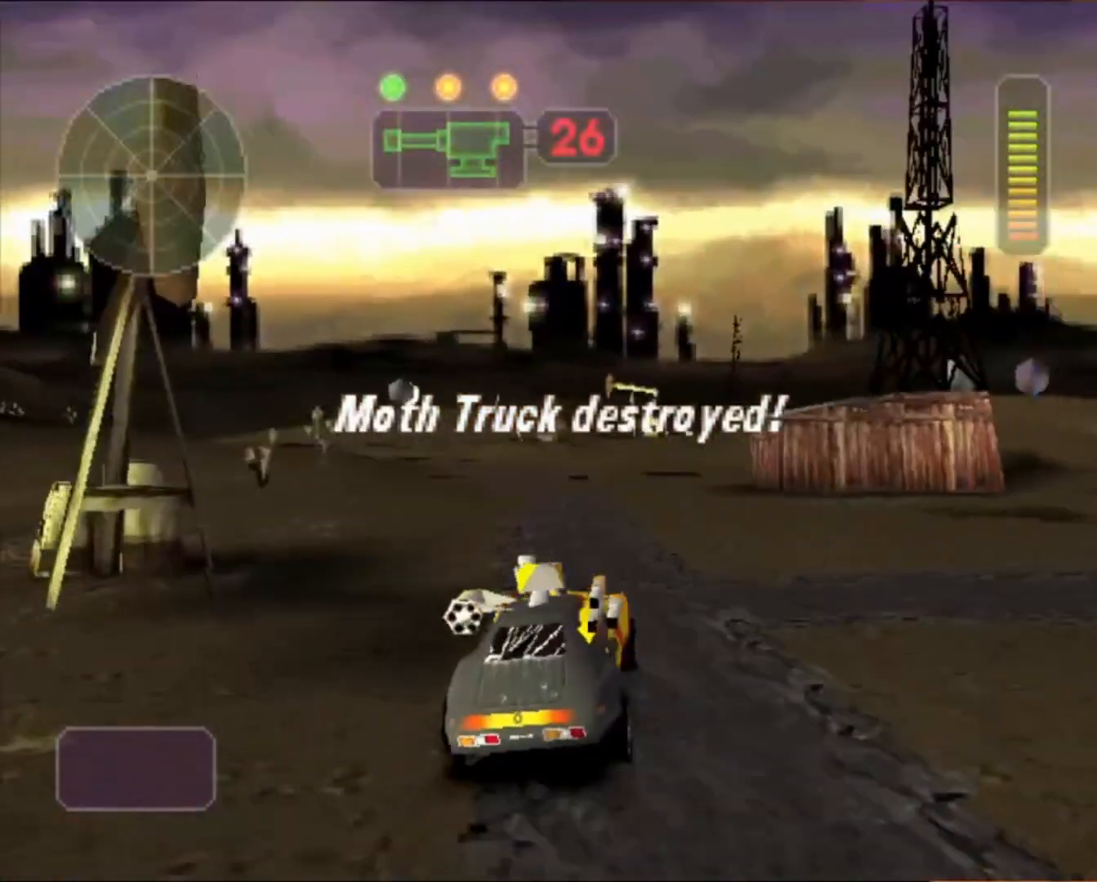
{"buttons": [], "left_stick": "center", "events": [[200, "R2", "up"]]}
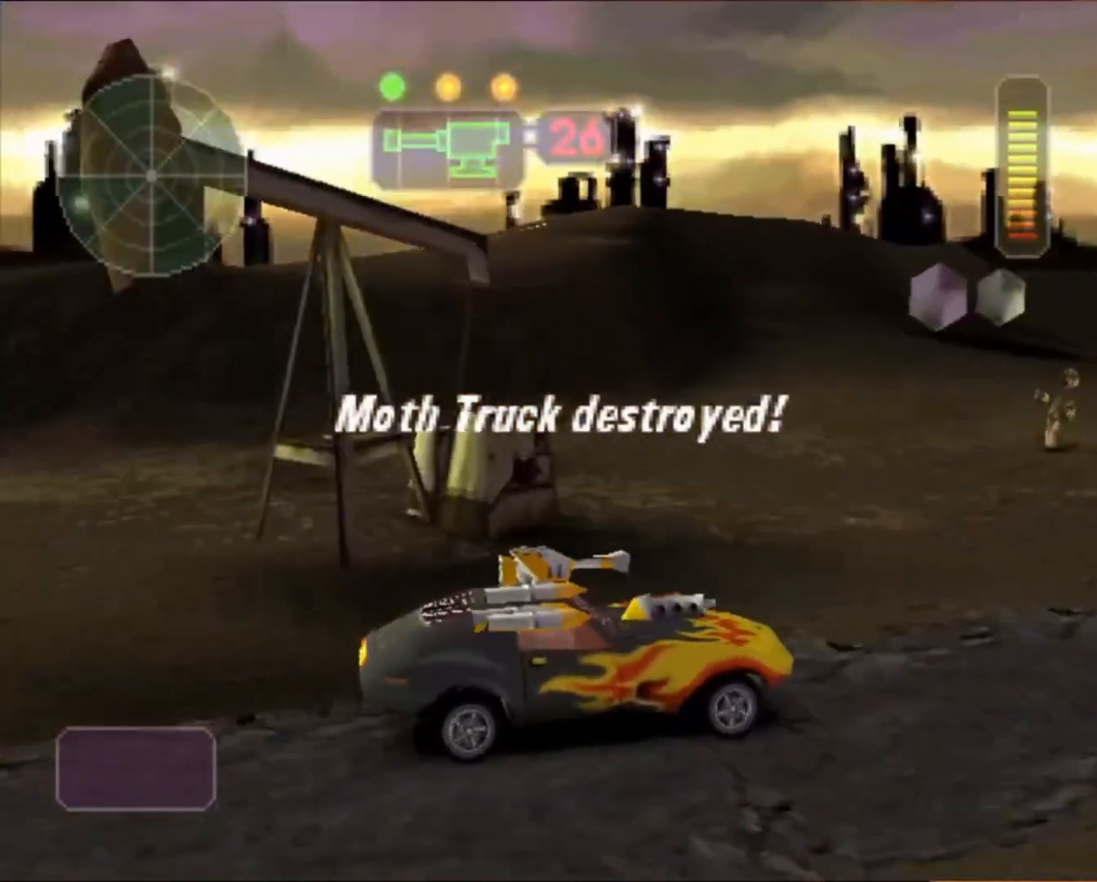
{"buttons": [], "left_stick": "center", "events": []}
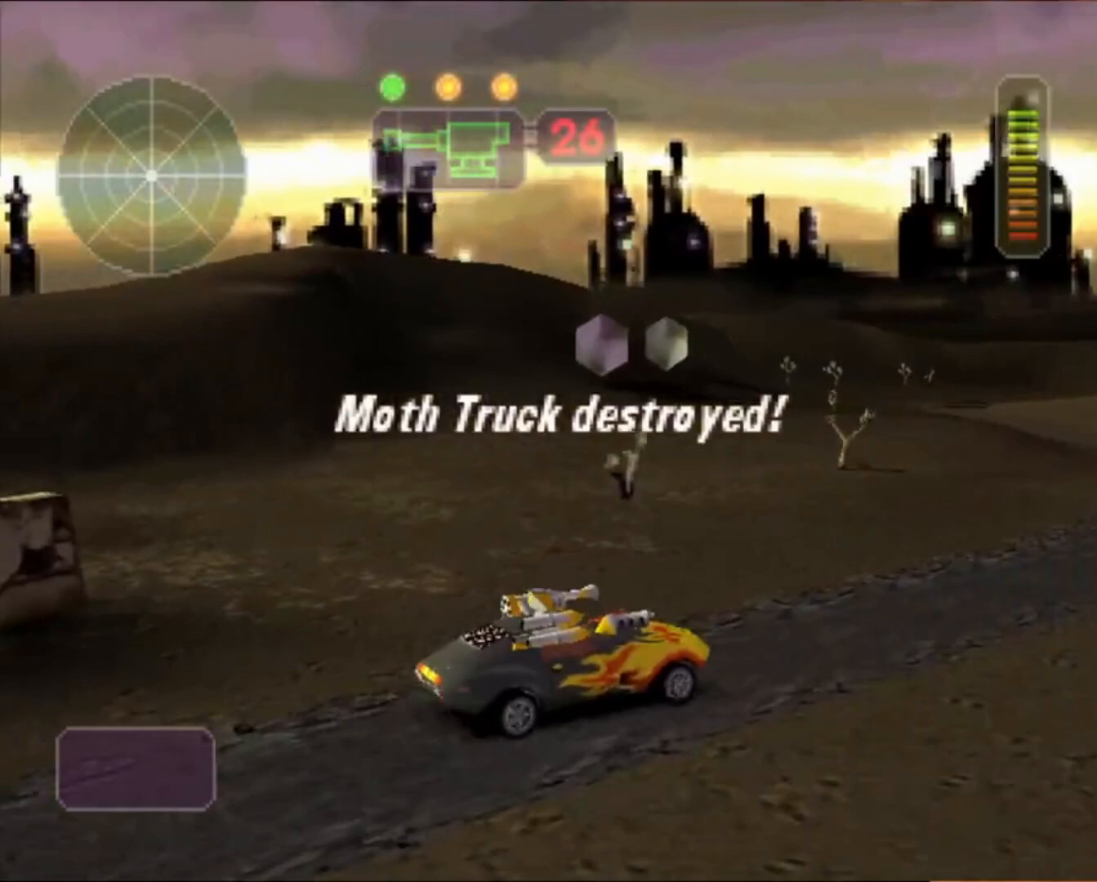
{"buttons": [], "left_stick": "center", "events": []}
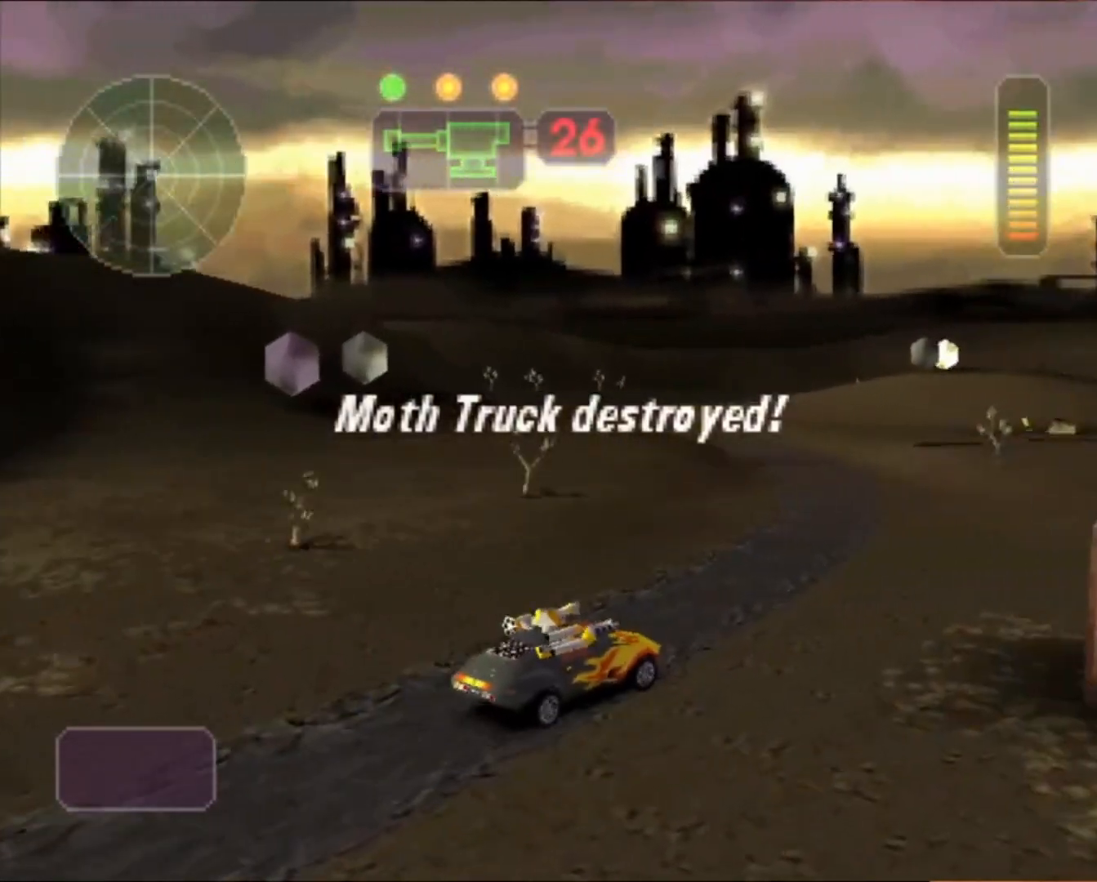
{"buttons": [], "left_stick": "center", "events": [[67, "left_stick", "up-left"], [167, "left_stick", "center"]]}
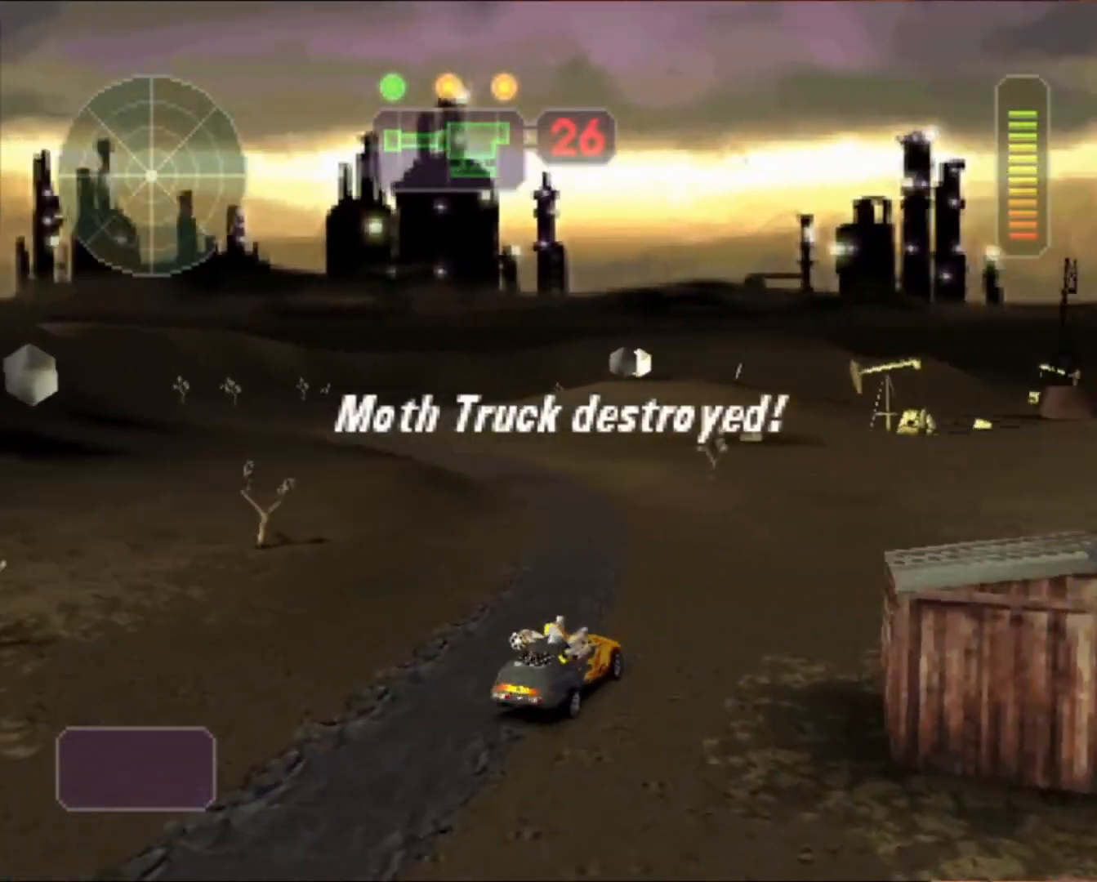
{"buttons": [], "left_stick": "center", "events": []}
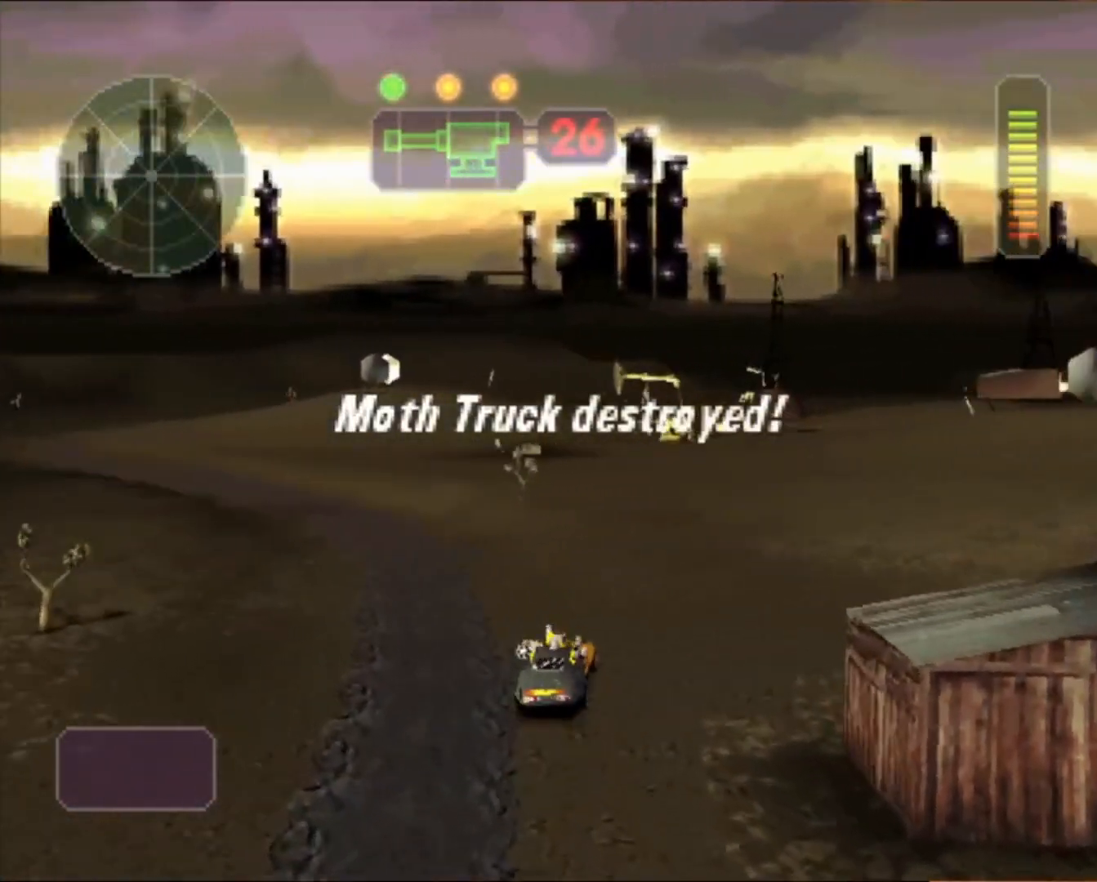
{"buttons": ["B"], "left_stick": "center", "events": [[33, "DPAD_DOWN", "down"], [133, "DPAD_DOWN", "up"], [200, "DPAD_UP", "down"], [300, "DPAD_UP", "up"], [367, "DPAD_DOWN", "down"], [467, "B", "down"], [467, "DPAD_DOWN", "up"]]}
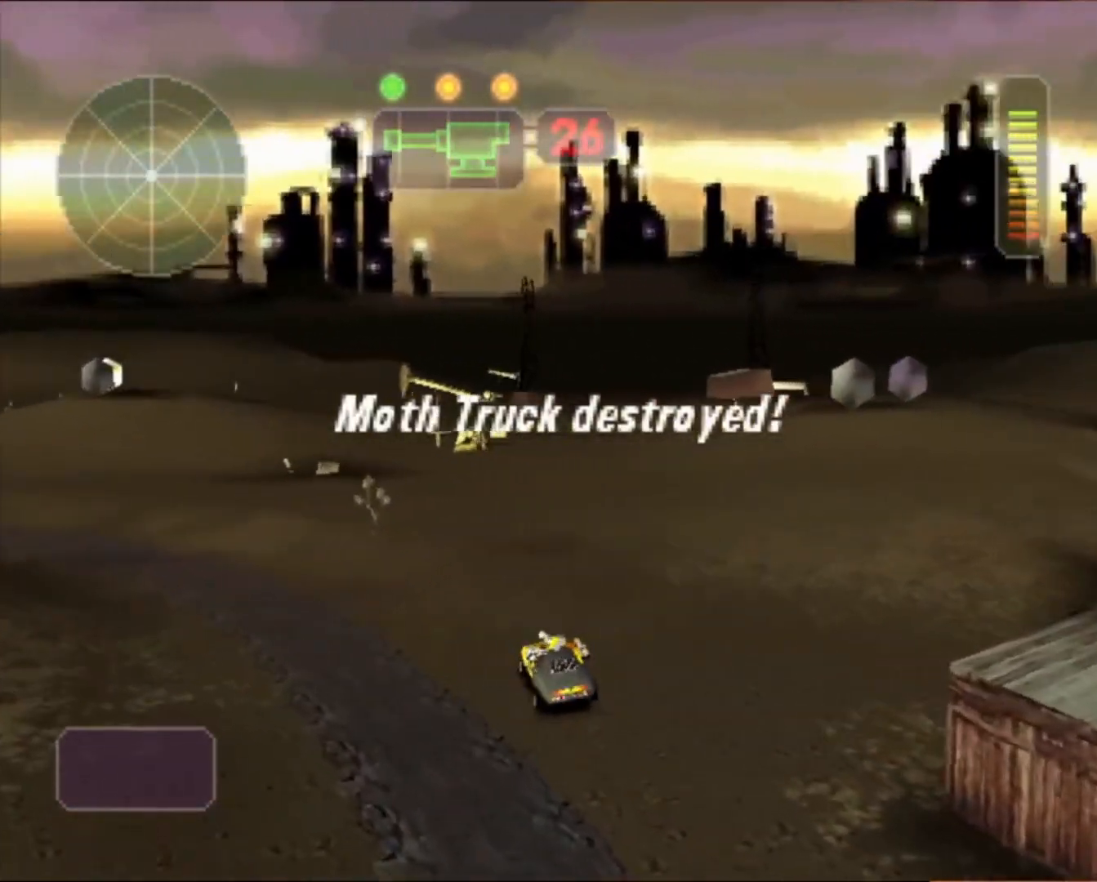
{"buttons": [], "left_stick": "center", "events": [[33, "B", "up"]]}
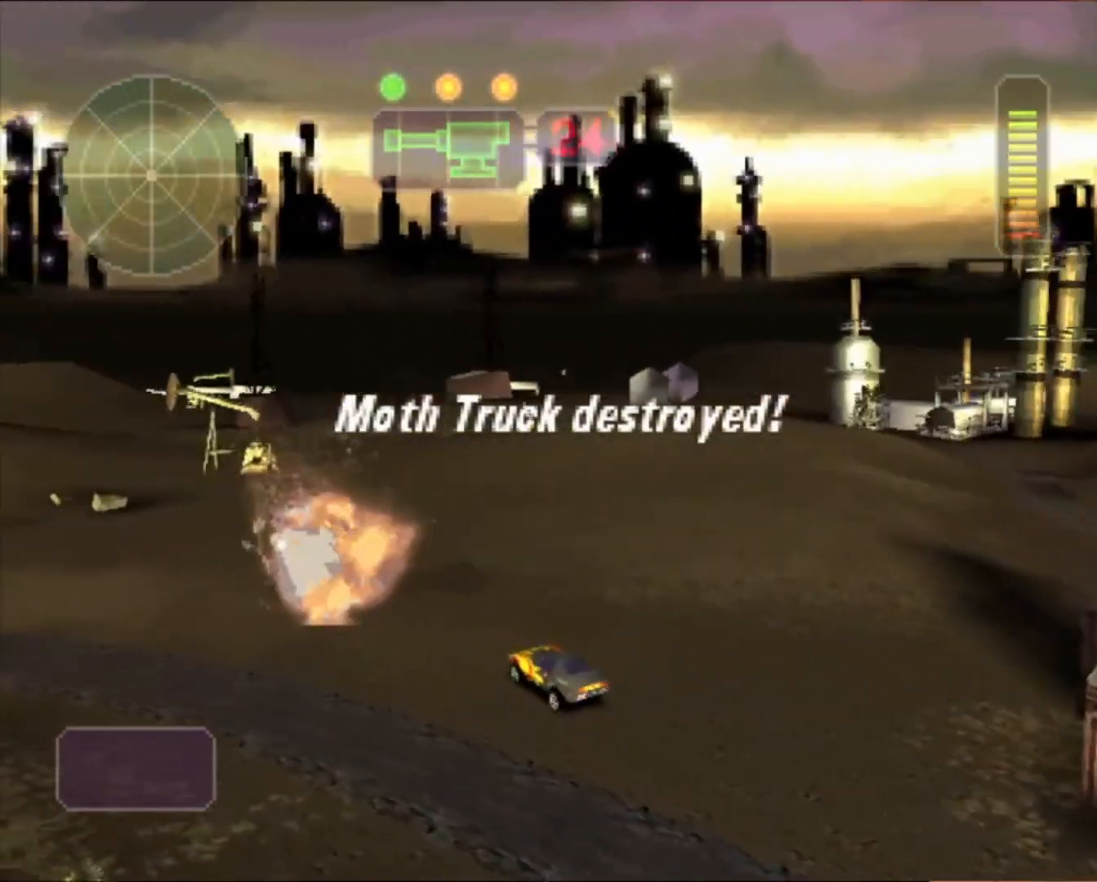
{"buttons": [], "left_stick": "left", "events": [[500, "left_stick", "left"]]}
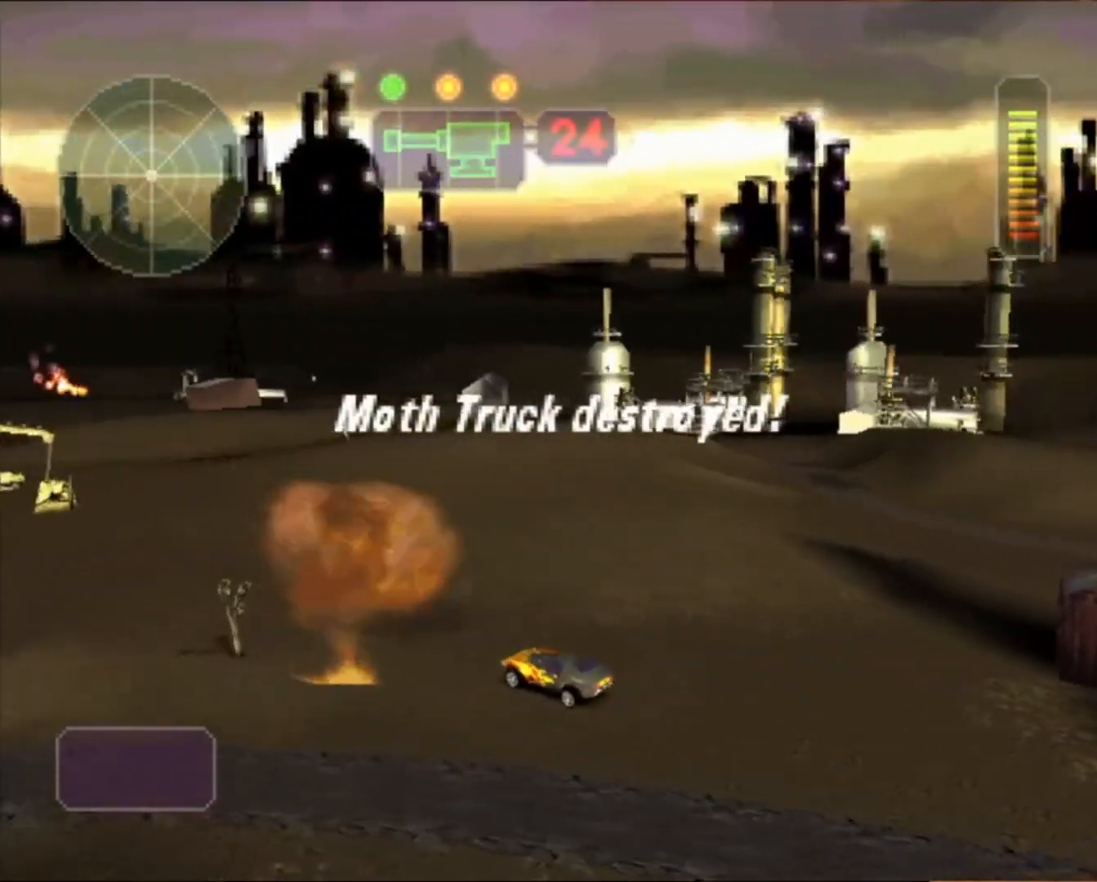
{"buttons": ["X", "R2"], "left_stick": "left", "events": [[33, "X", "down"], [167, "R2", "down"]]}
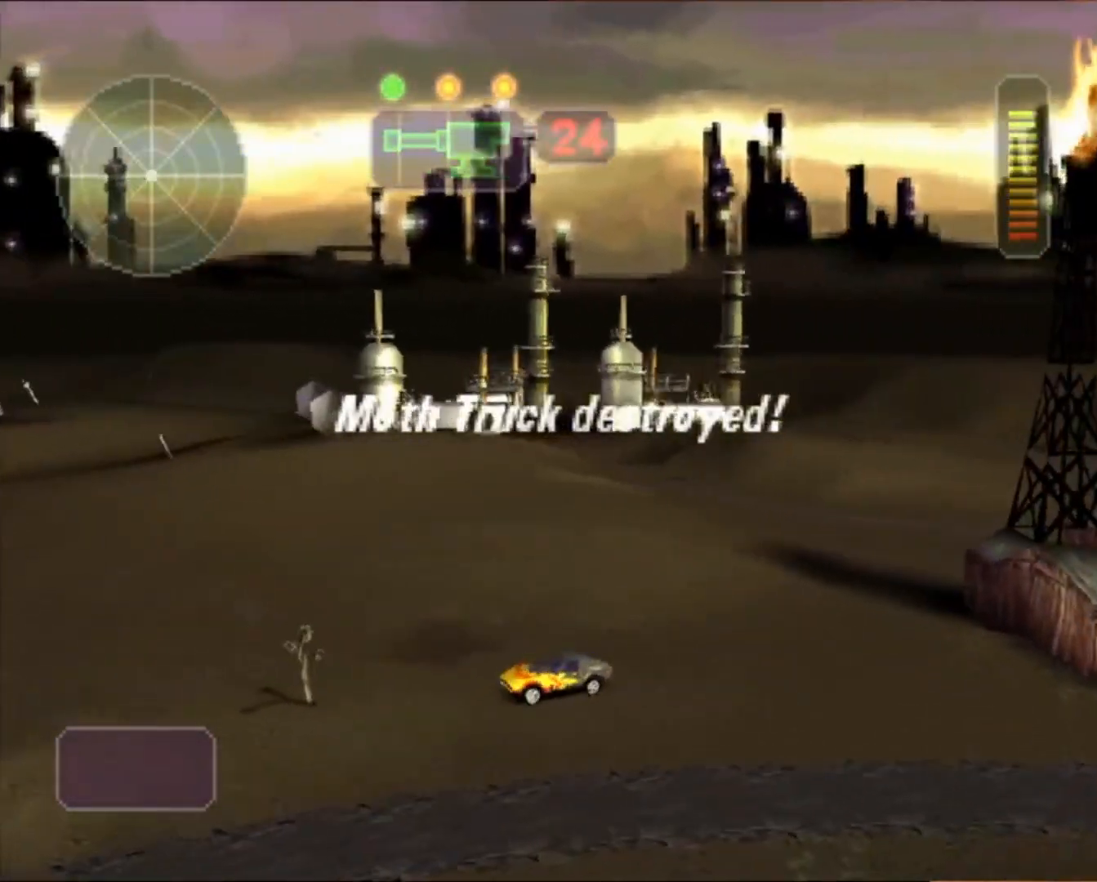
{"buttons": ["X", "R2"], "left_stick": "left", "events": []}
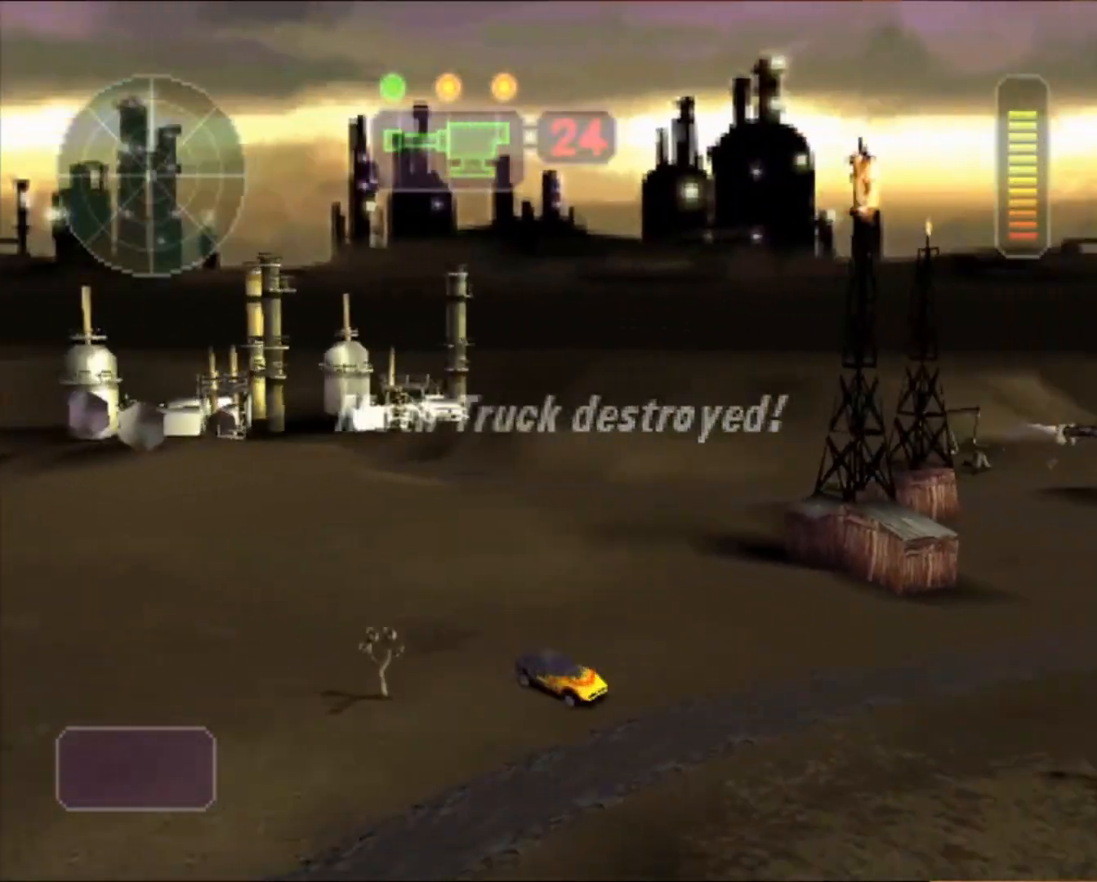
{"buttons": [], "left_stick": "center", "events": [[167, "X", "up"], [200, "R2", "up"], [233, "left_stick", "center"]]}